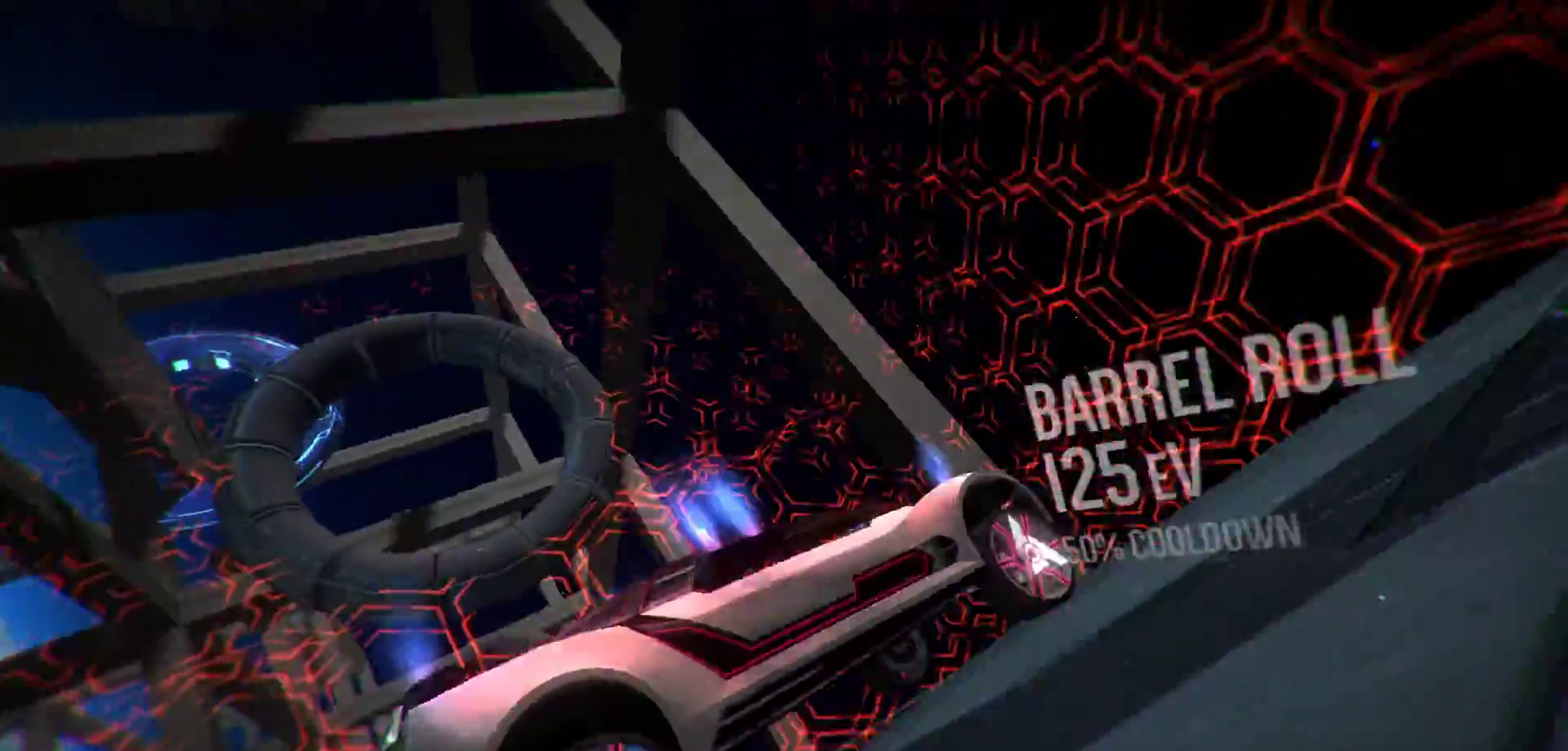
Gameplay with keyboard; each line is a JSON object with the keys held at the frame after it. "events" lists presses ("down") and releases ("up") of "a", "d", "down", "e", "left", "r", "right", "s", "shift", "space", "up" and "w" between this image and that frame as [ms after this image, input, new state], when the widget could be followed in between. No other keys are recorded. Mouse input is not recorded.
{"keys": ["a", "space"], "events": [[283, "r", "up"], [383, "a", "down"], [483, "shift", "up"], [500, "space", "down"]]}
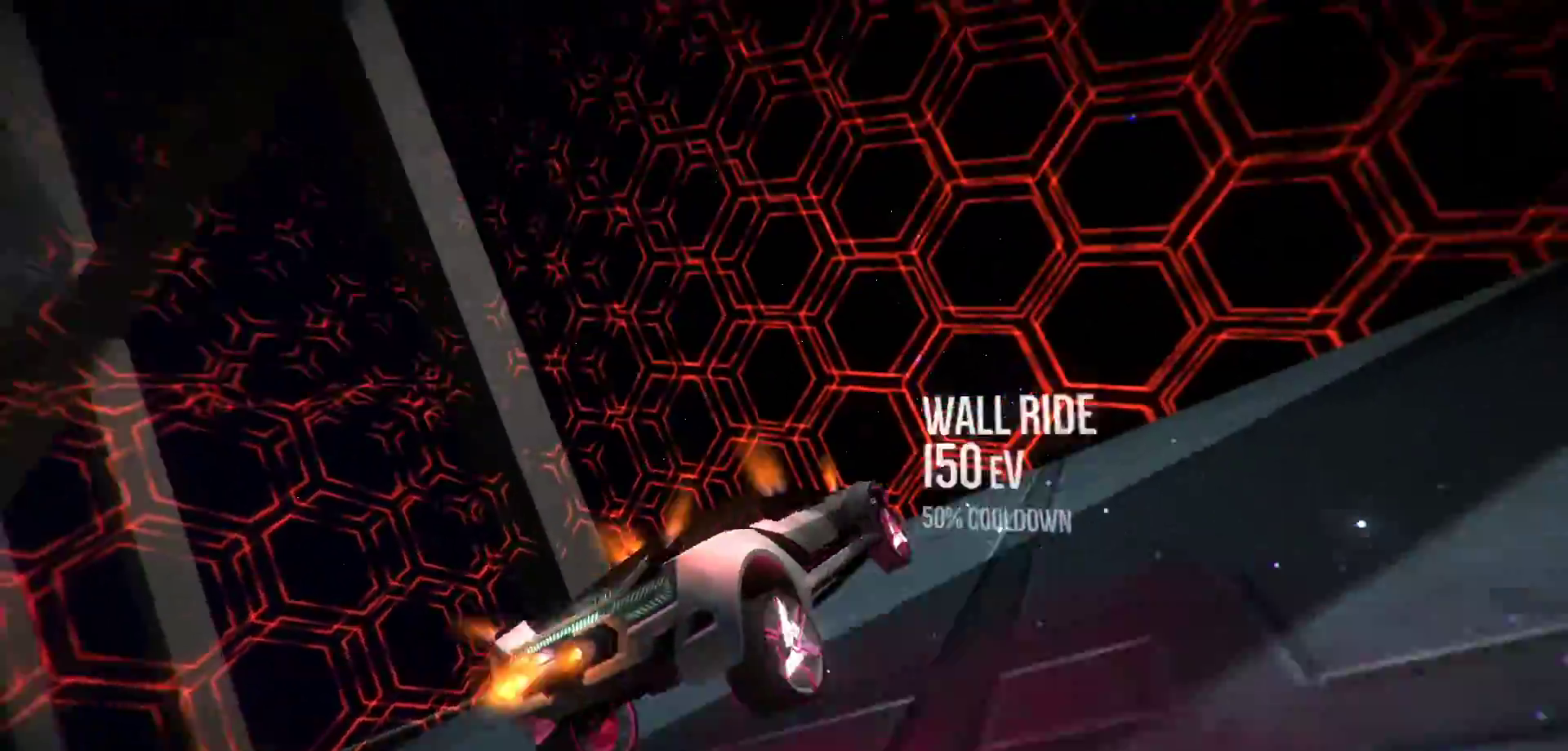
{"keys": [], "events": [[50, "space", "up"], [217, "a", "up"]]}
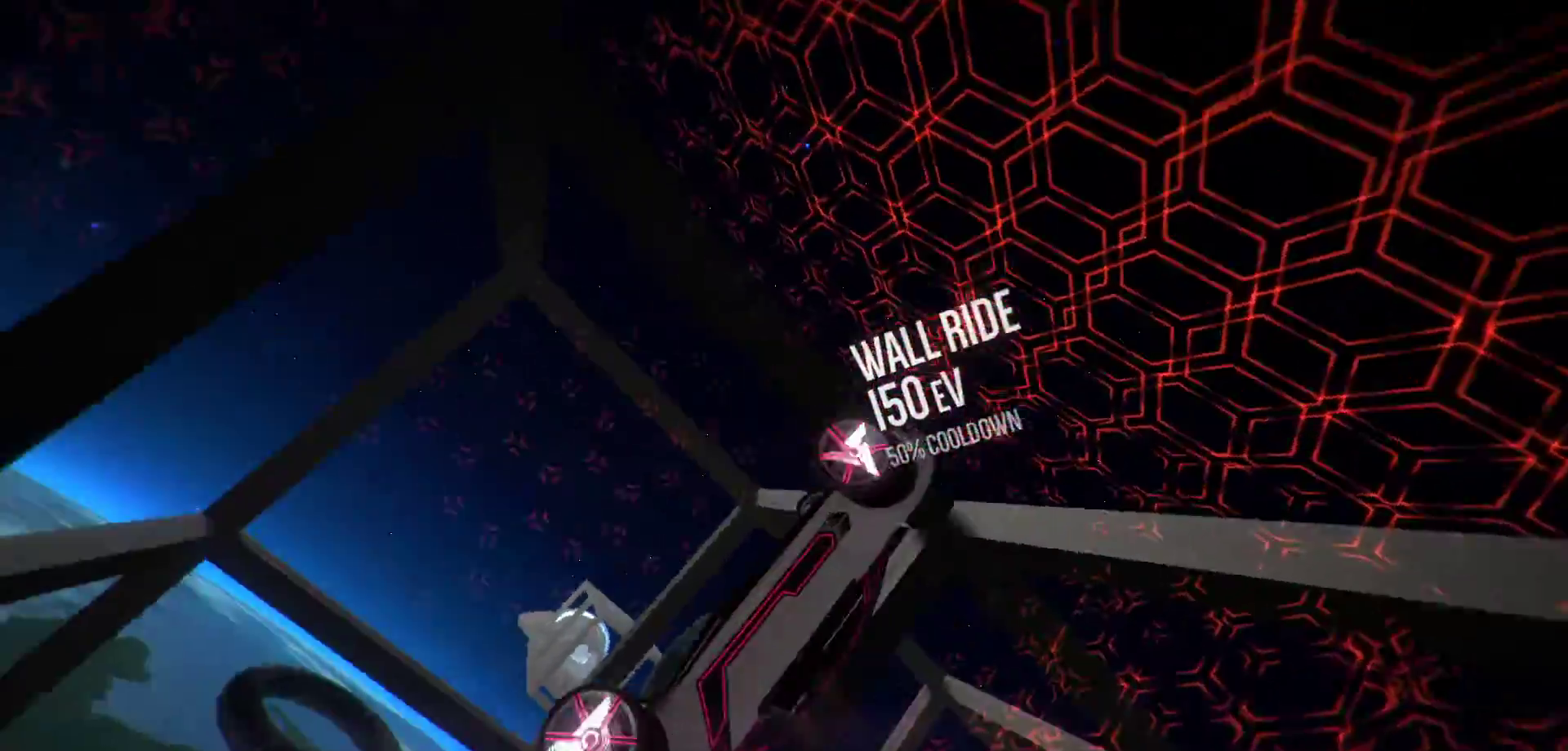
{"keys": ["a", "shift"], "events": [[317, "shift", "down"], [417, "a", "down"]]}
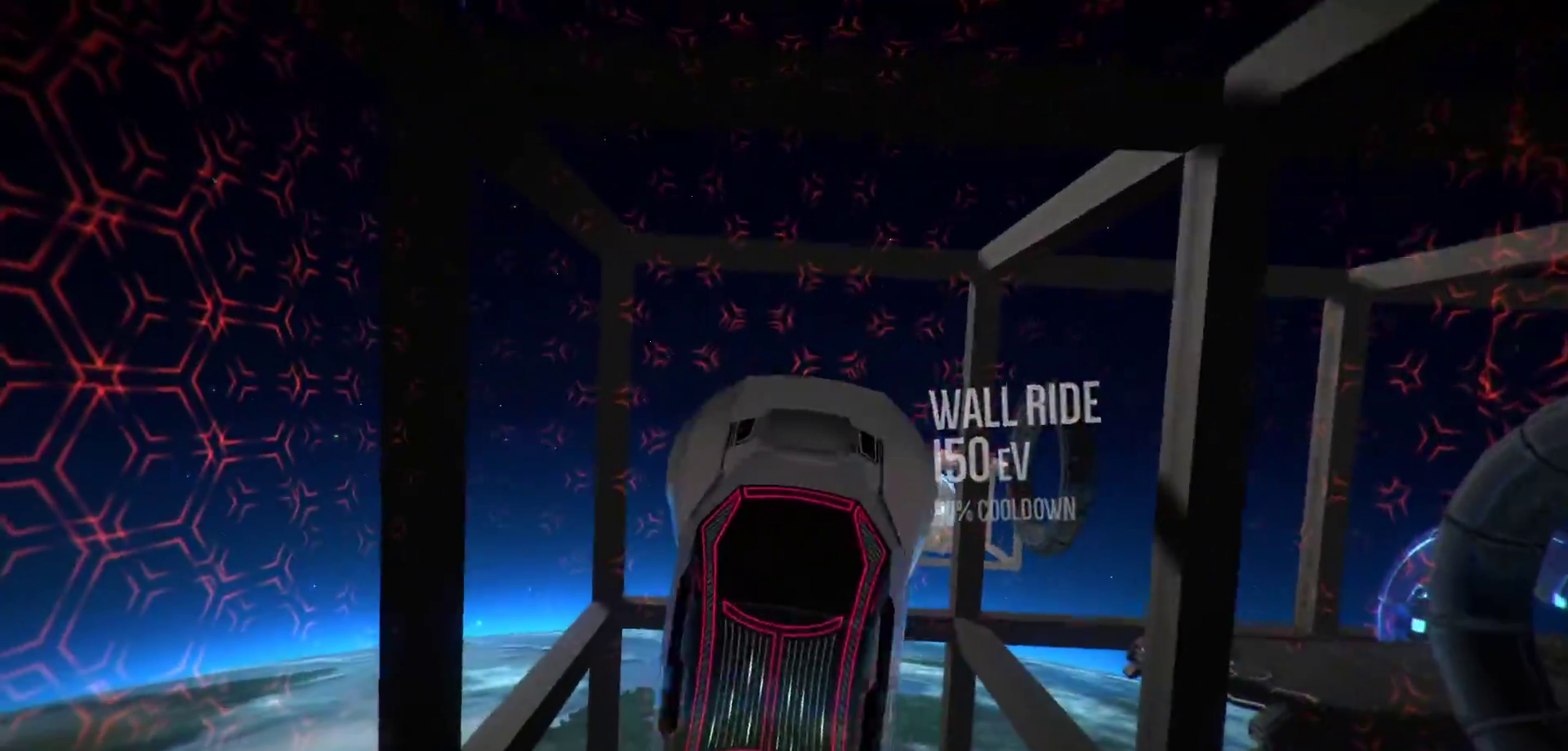
{"keys": ["r", "shift"], "events": [[100, "a", "up"], [150, "r", "down"], [283, "s", "down"], [483, "s", "up"]]}
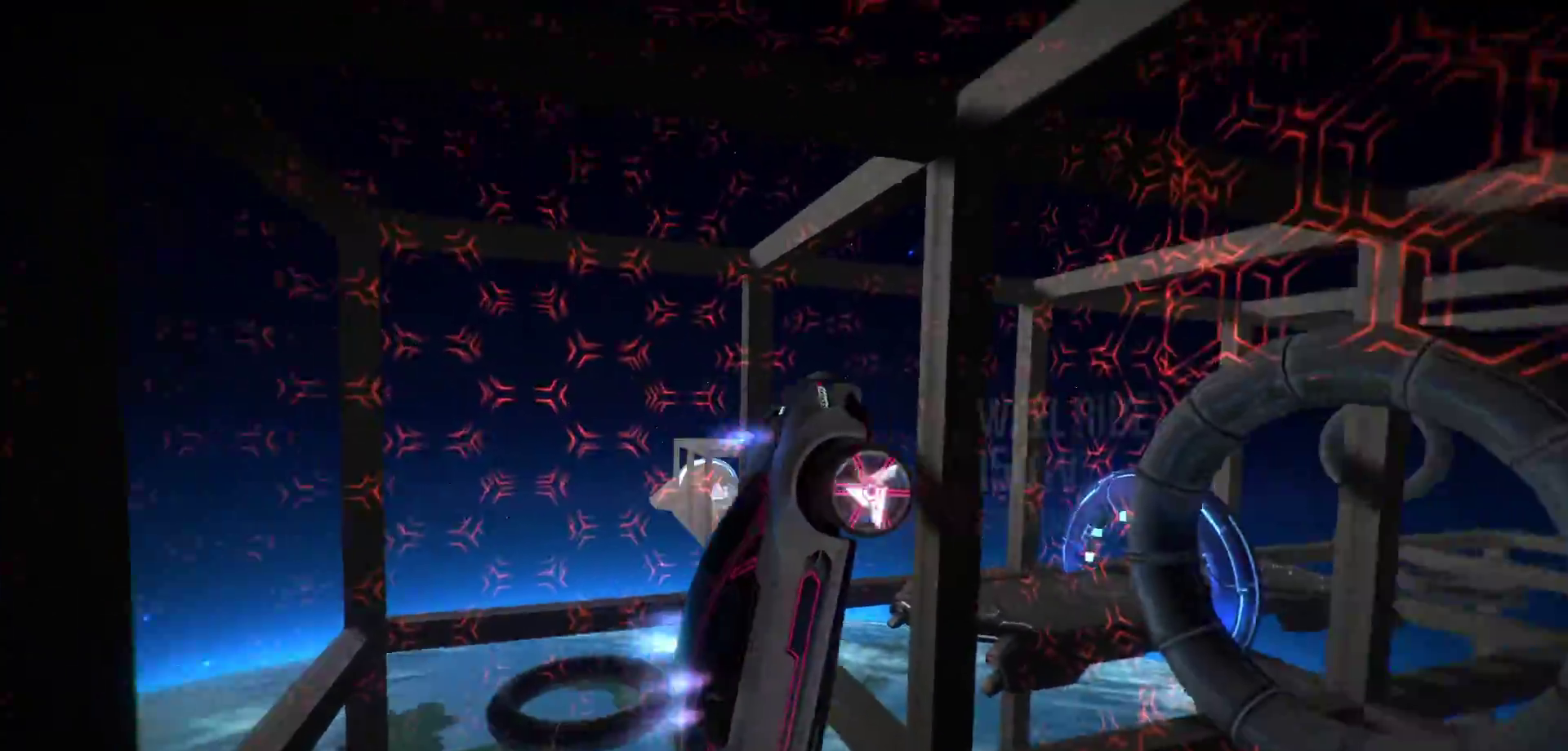
{"keys": ["d", "shift"], "events": [[117, "r", "up"], [217, "d", "down"]]}
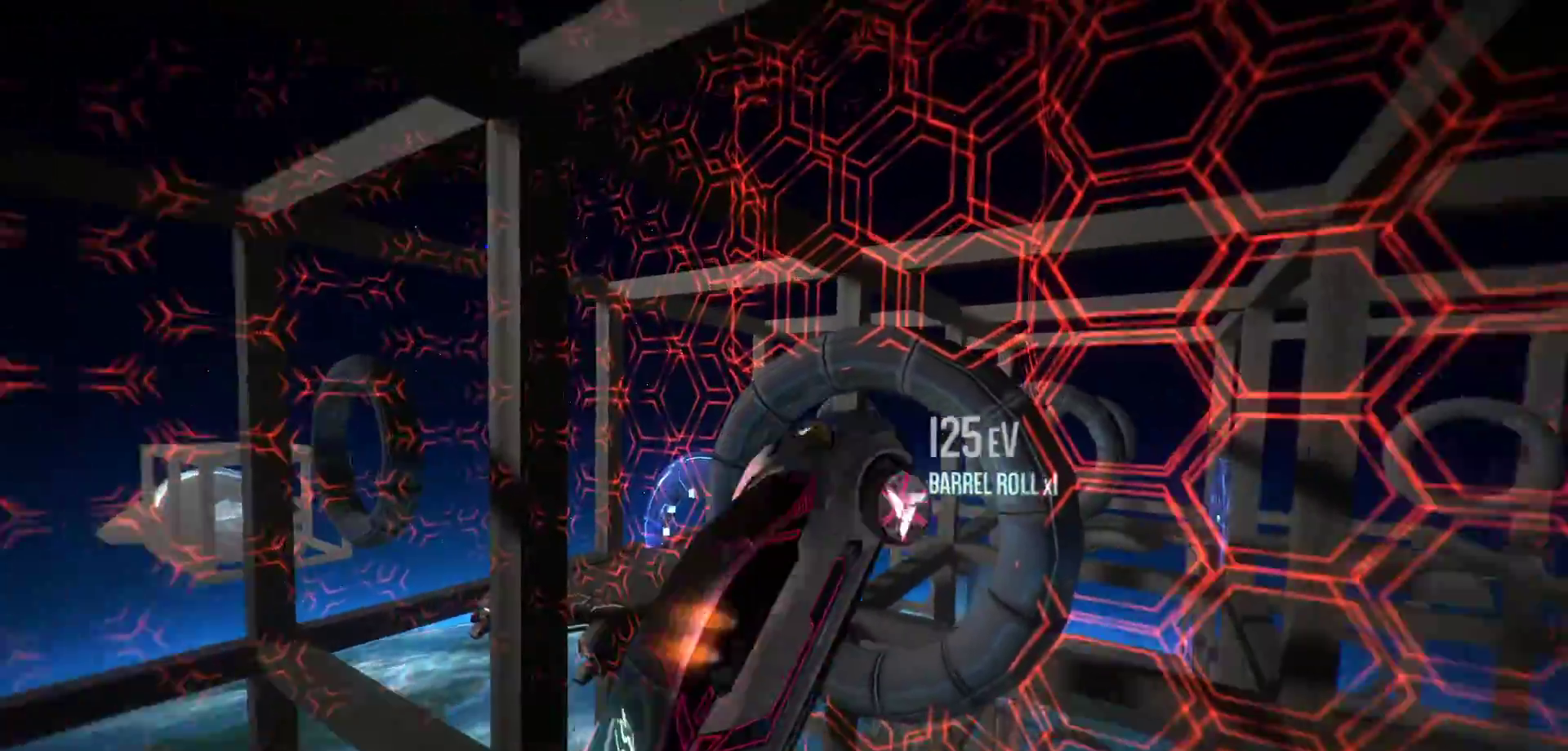
{"keys": ["r", "shift"], "events": [[133, "d", "up"], [417, "r", "down"], [417, "s", "down"], [500, "s", "up"]]}
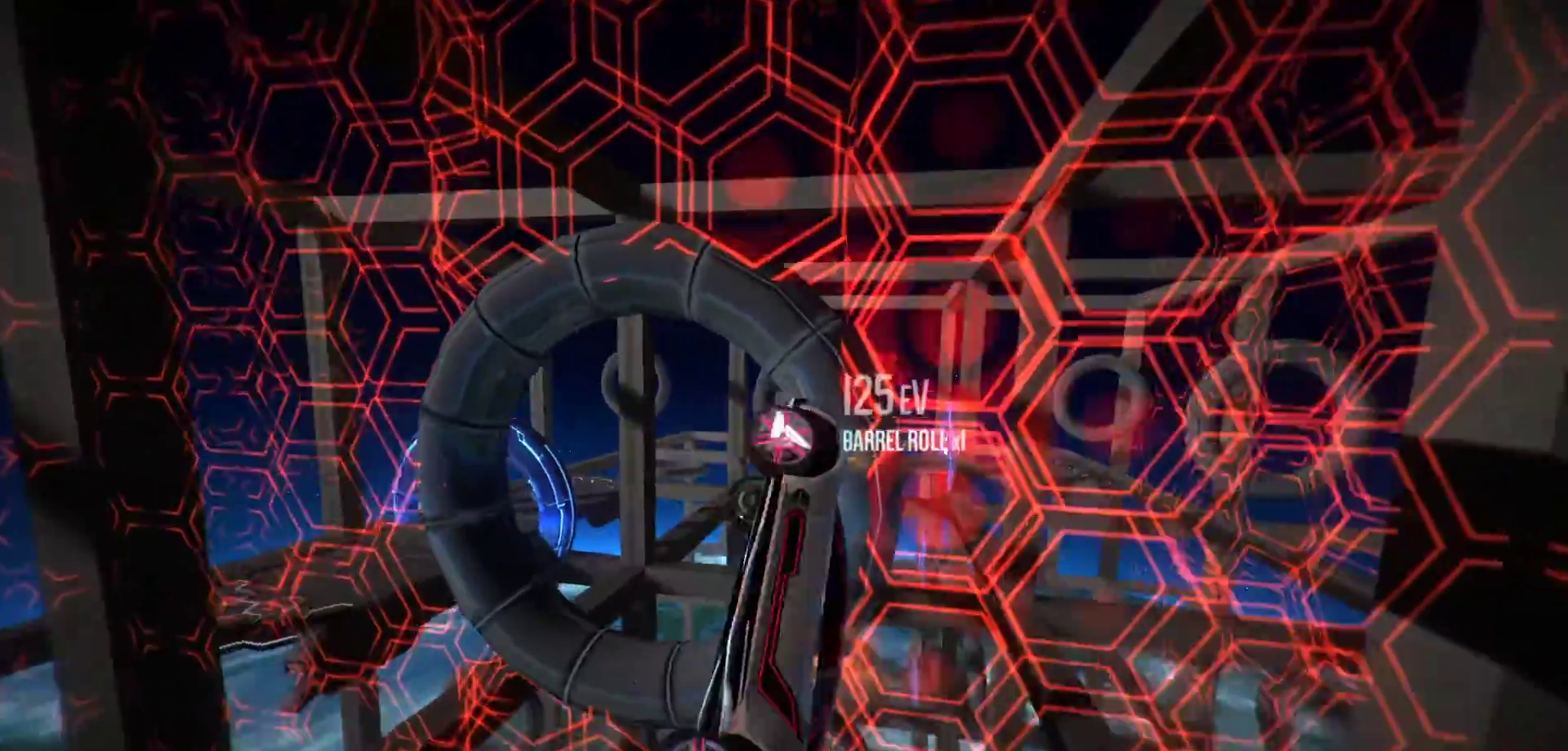
{"keys": ["shift", "w"], "events": [[233, "r", "up"], [333, "w", "down"]]}
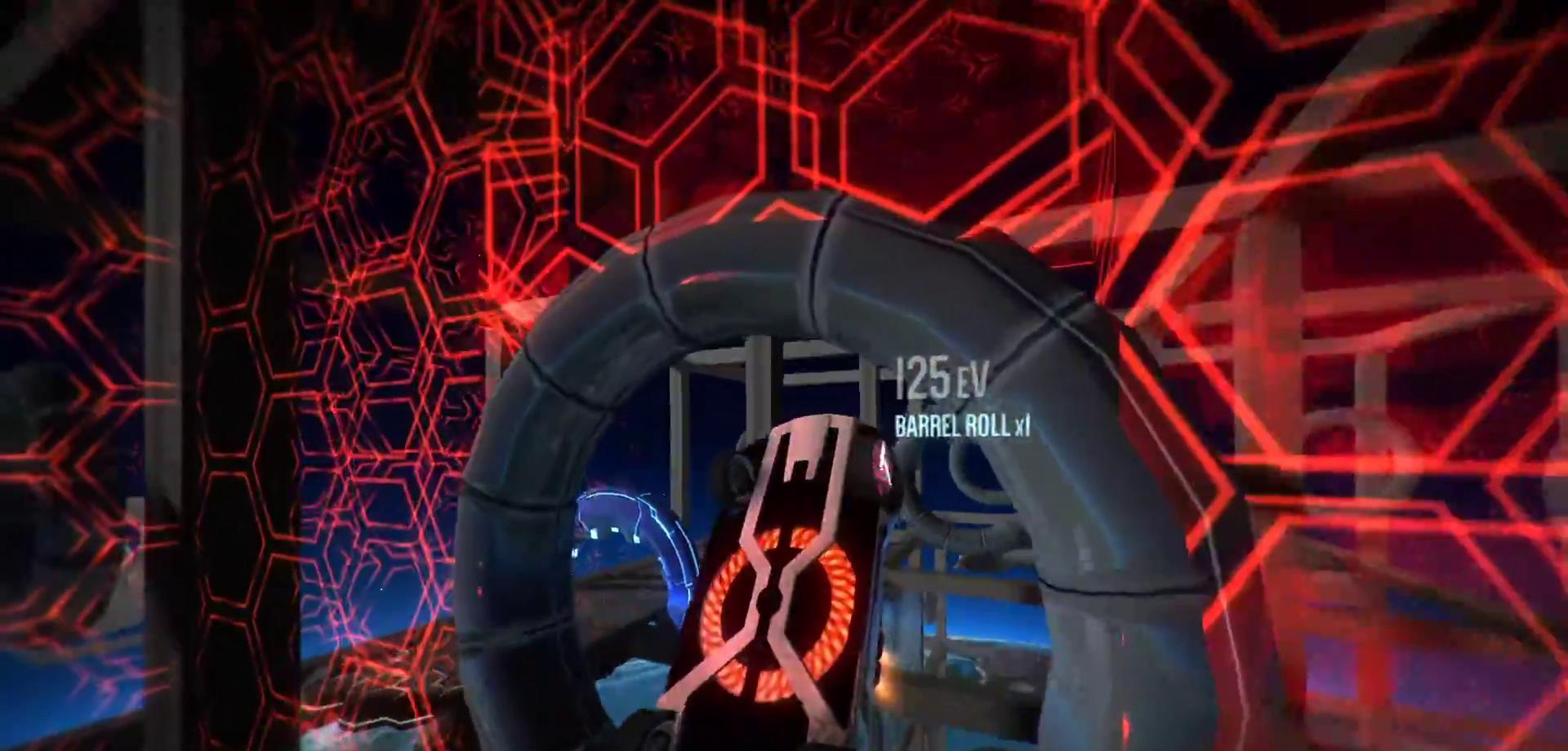
{"keys": ["r", "shift"], "events": [[67, "w", "up"], [450, "r", "down"]]}
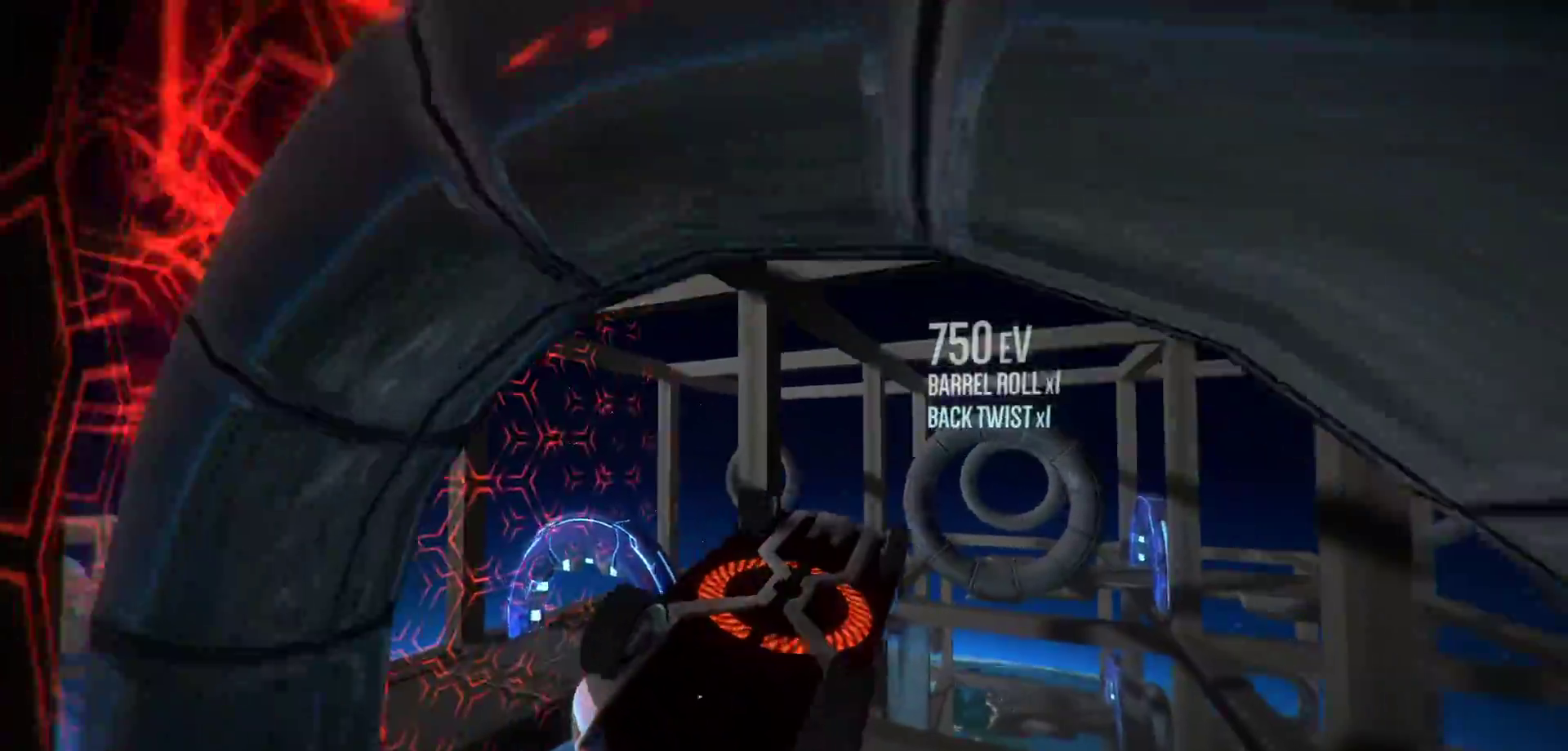
{"keys": ["r", "shift"], "events": [[33, "s", "down"], [83, "s", "up"], [417, "s", "down"], [500, "s", "up"]]}
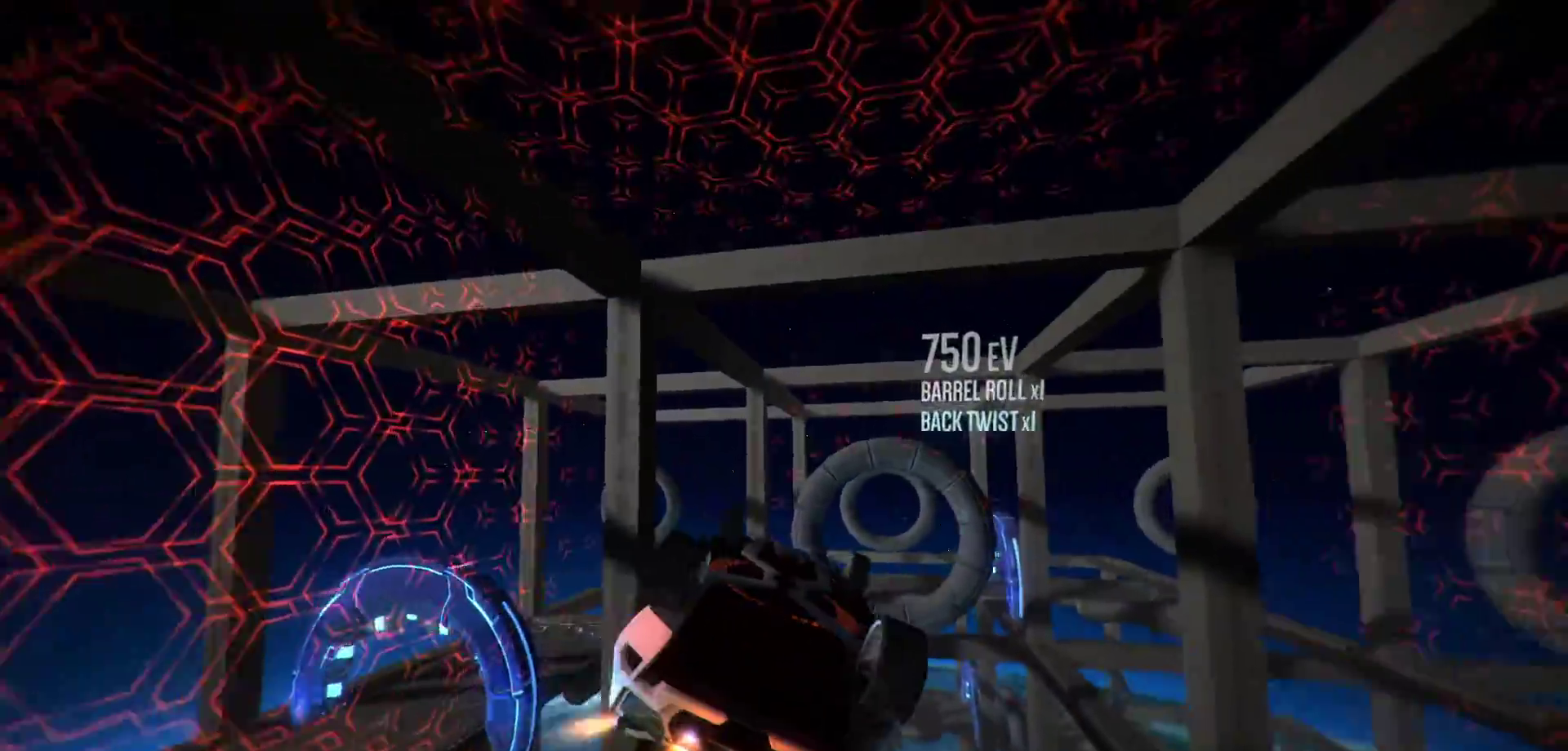
{"keys": ["r", "shift"], "events": []}
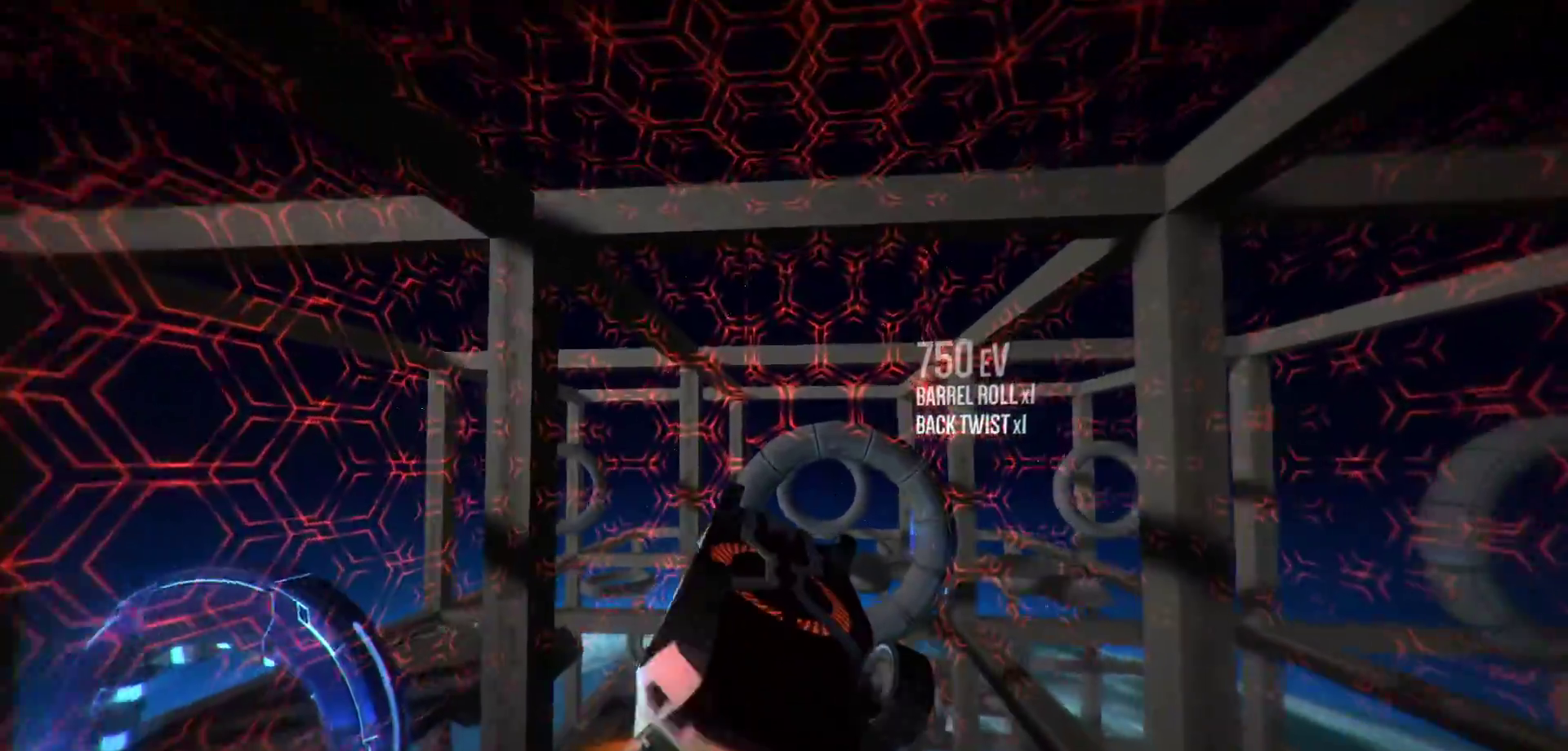
{"keys": ["d", "shift"], "events": [[17, "d", "down"], [117, "r", "up"]]}
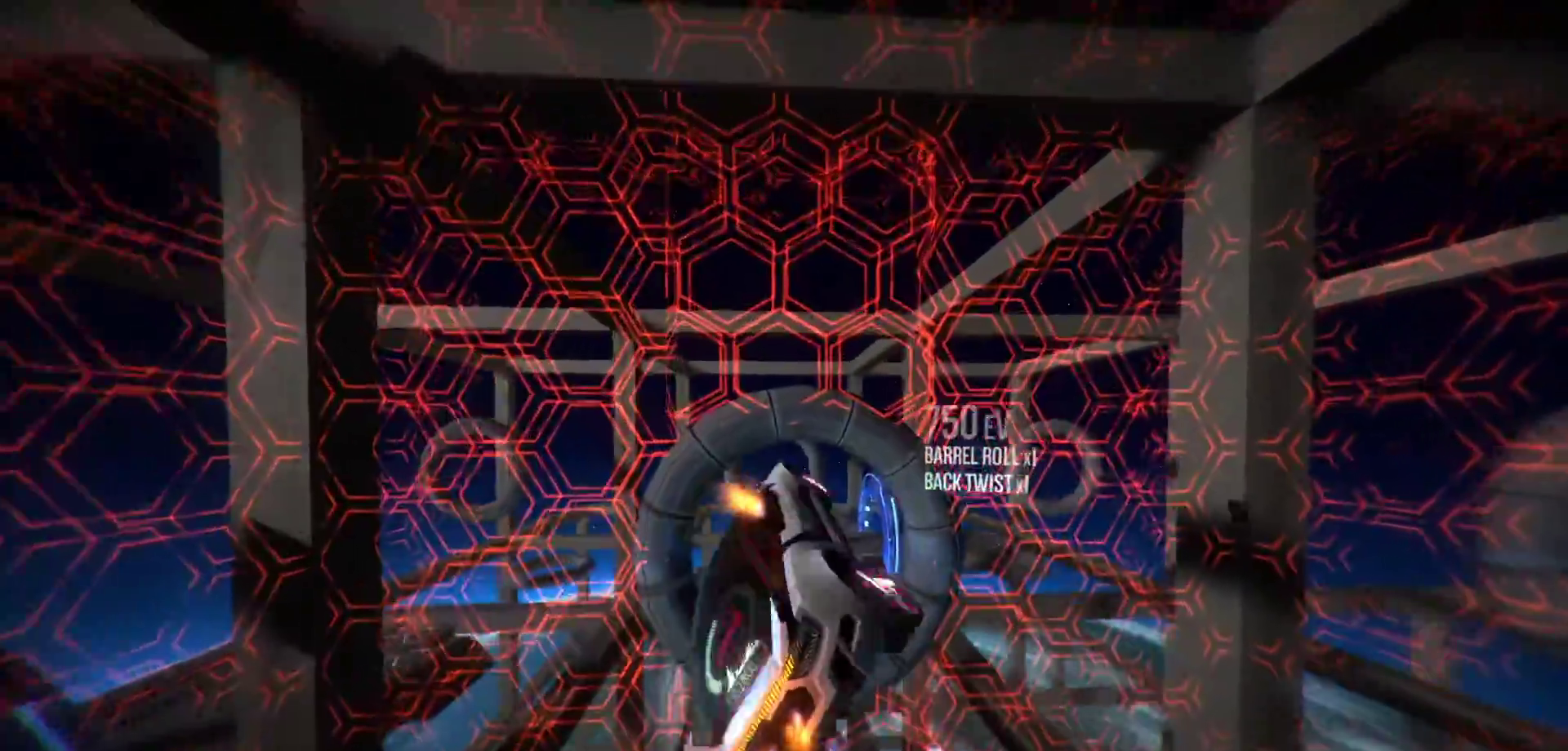
{"keys": ["a", "r", "shift"], "events": [[83, "d", "up"], [467, "r", "down"], [500, "a", "down"]]}
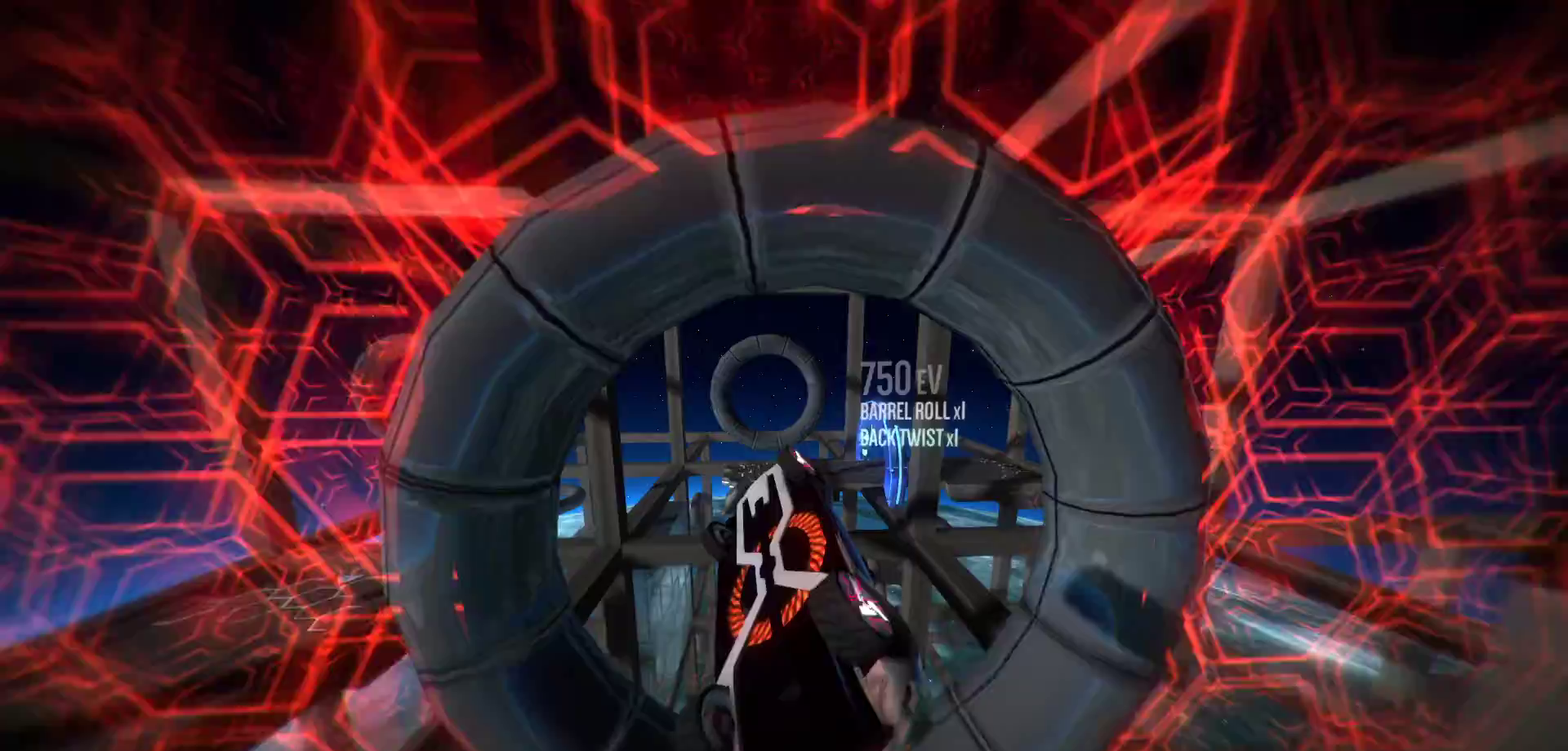
{"keys": ["r", "shift"], "events": [[50, "s", "down"], [100, "s", "up"], [150, "a", "up"]]}
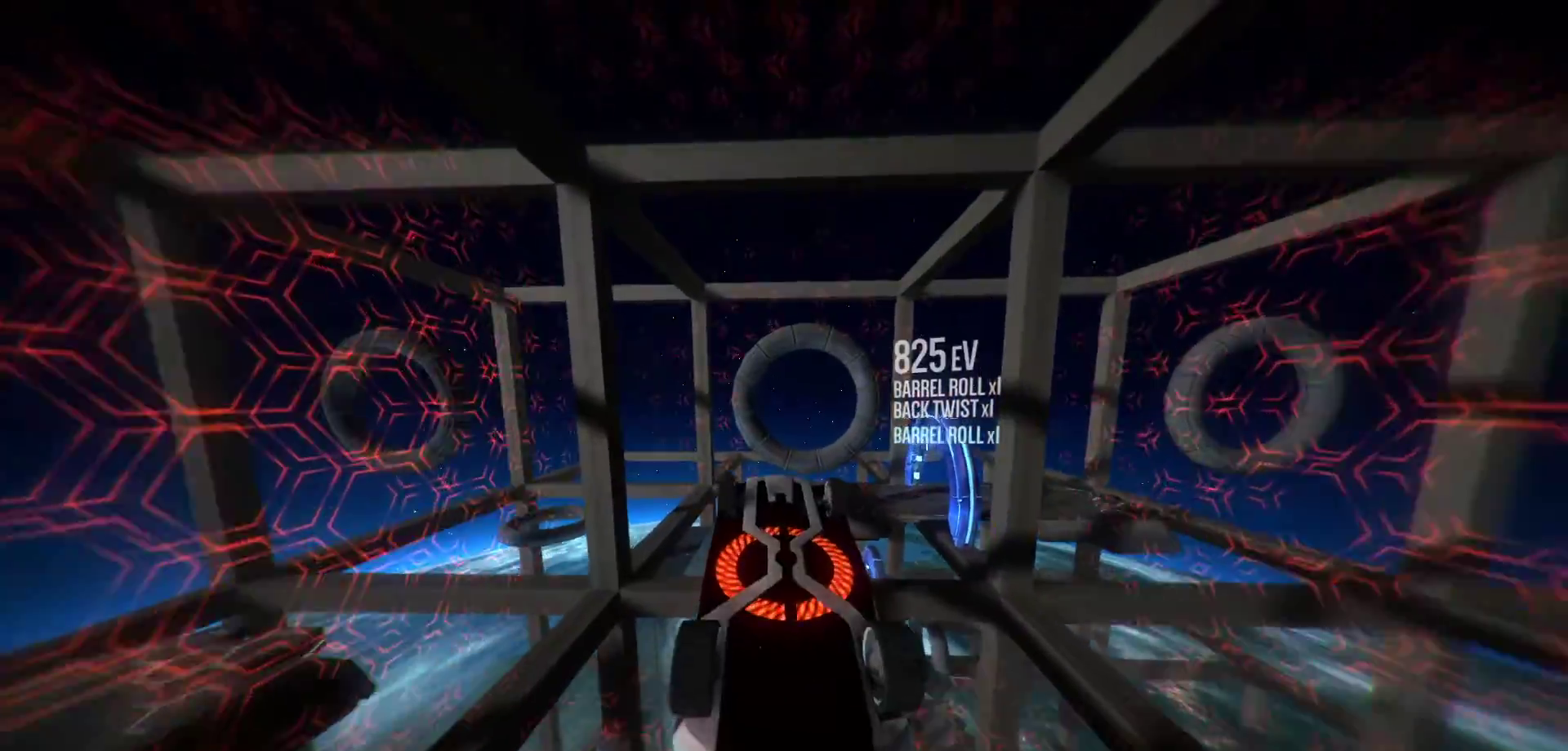
{"keys": ["r", "shift"], "events": [[17, "s", "down"], [167, "s", "up"]]}
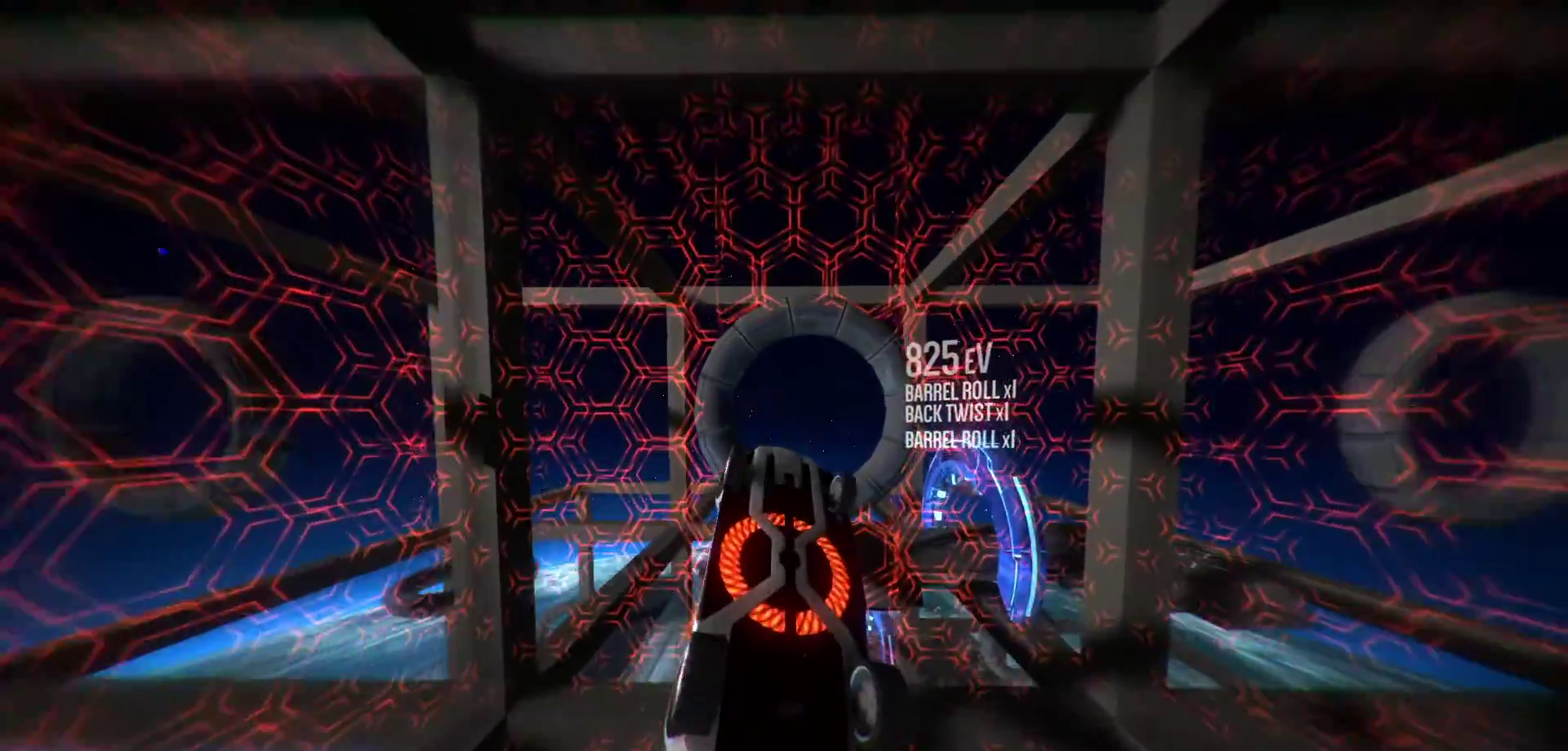
{"keys": ["d", "r", "shift"], "events": [[133, "s", "down"], [267, "s", "up"], [417, "d", "down"]]}
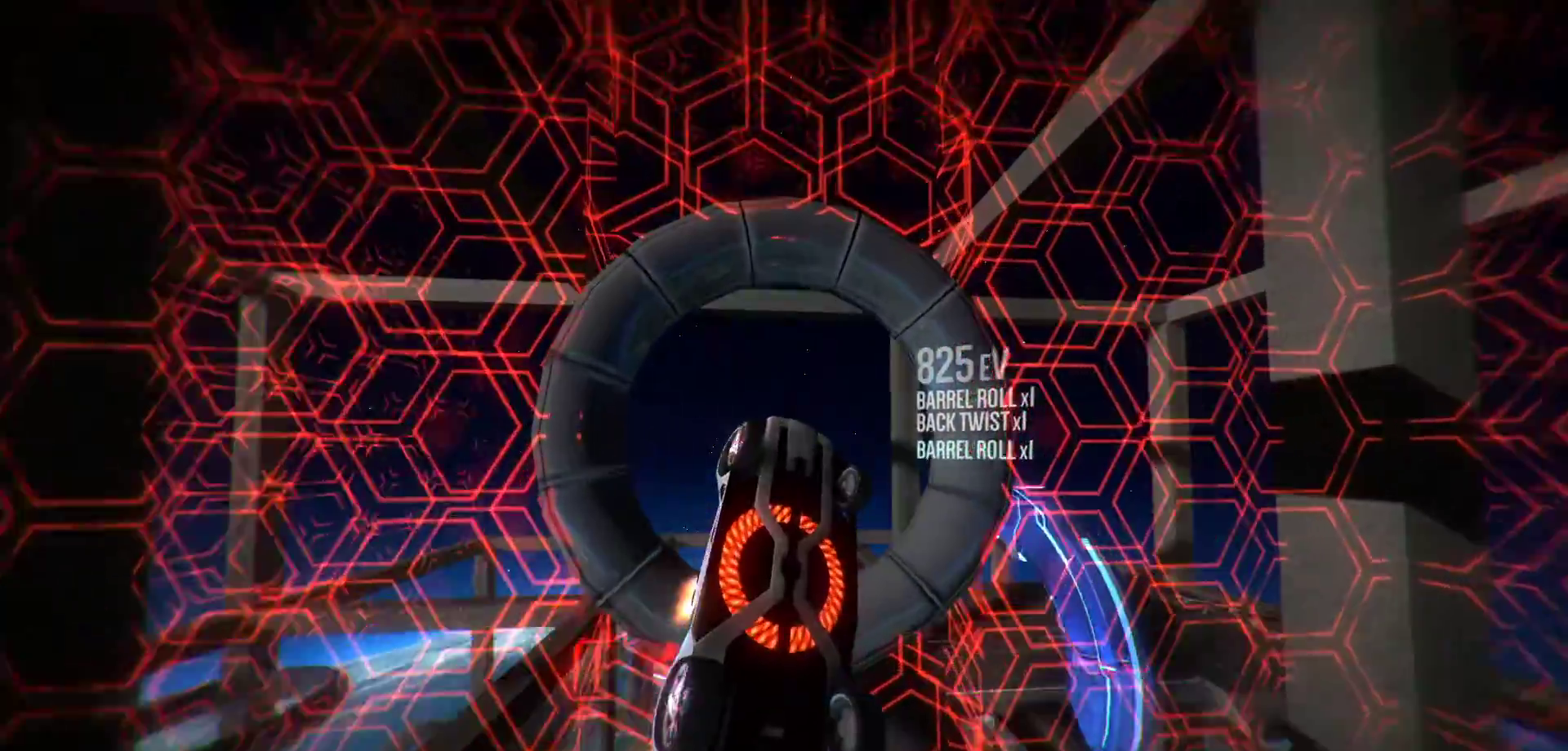
{"keys": ["r"], "events": [[100, "shift", "up"], [150, "d", "up"]]}
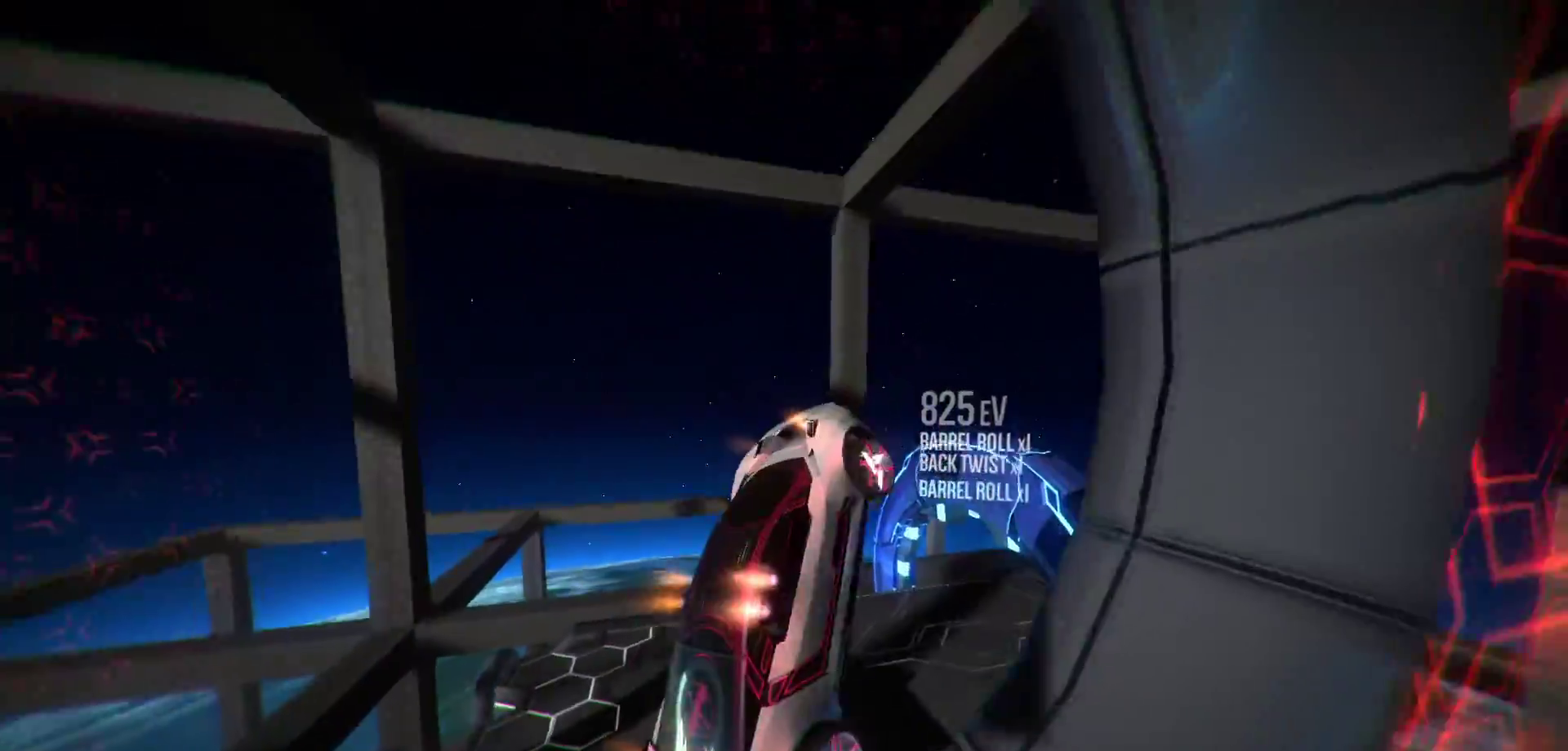
{"keys": ["s"], "events": [[167, "r", "up"], [350, "s", "down"]]}
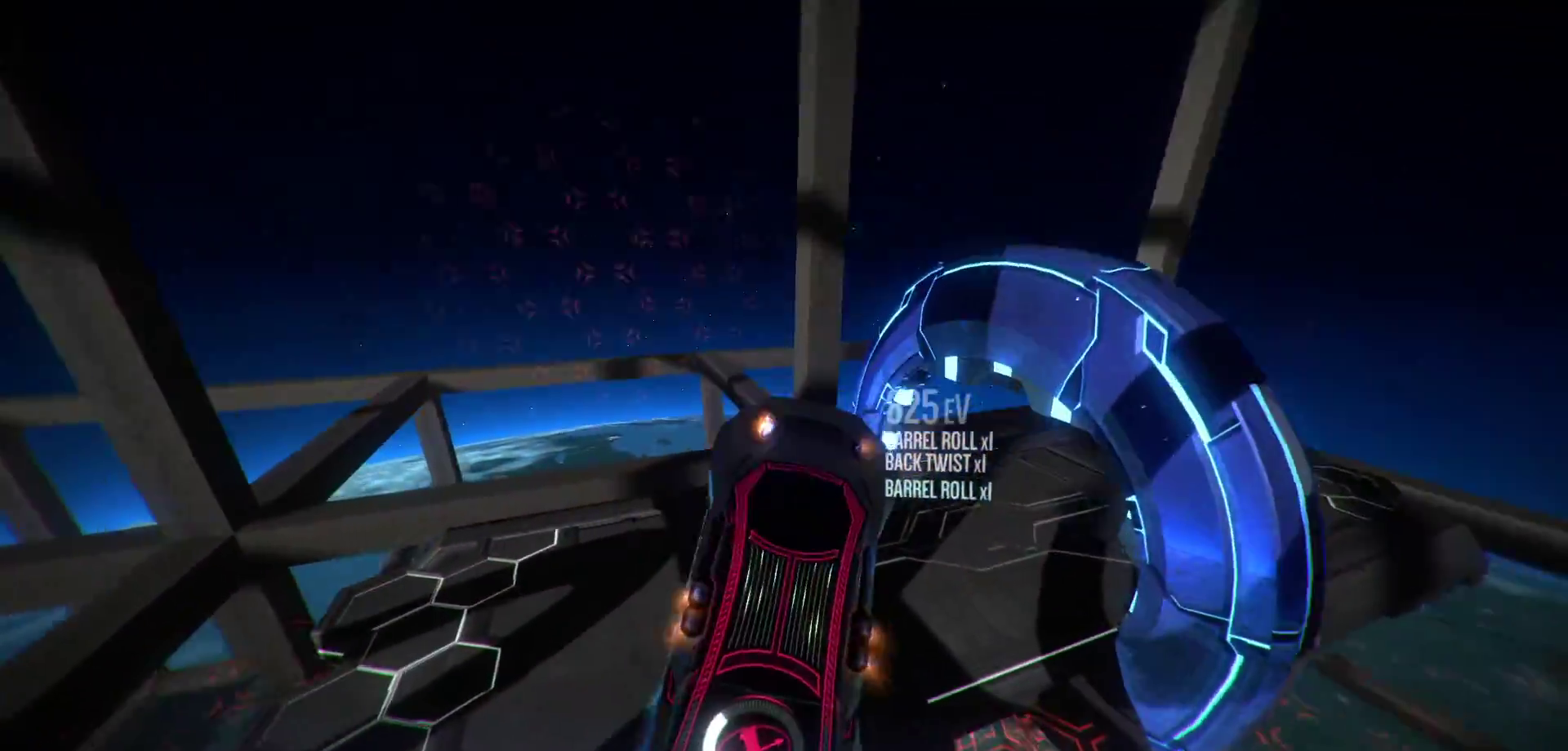
{"keys": [], "events": [[33, "s", "up"], [233, "a", "down"], [317, "a", "up"]]}
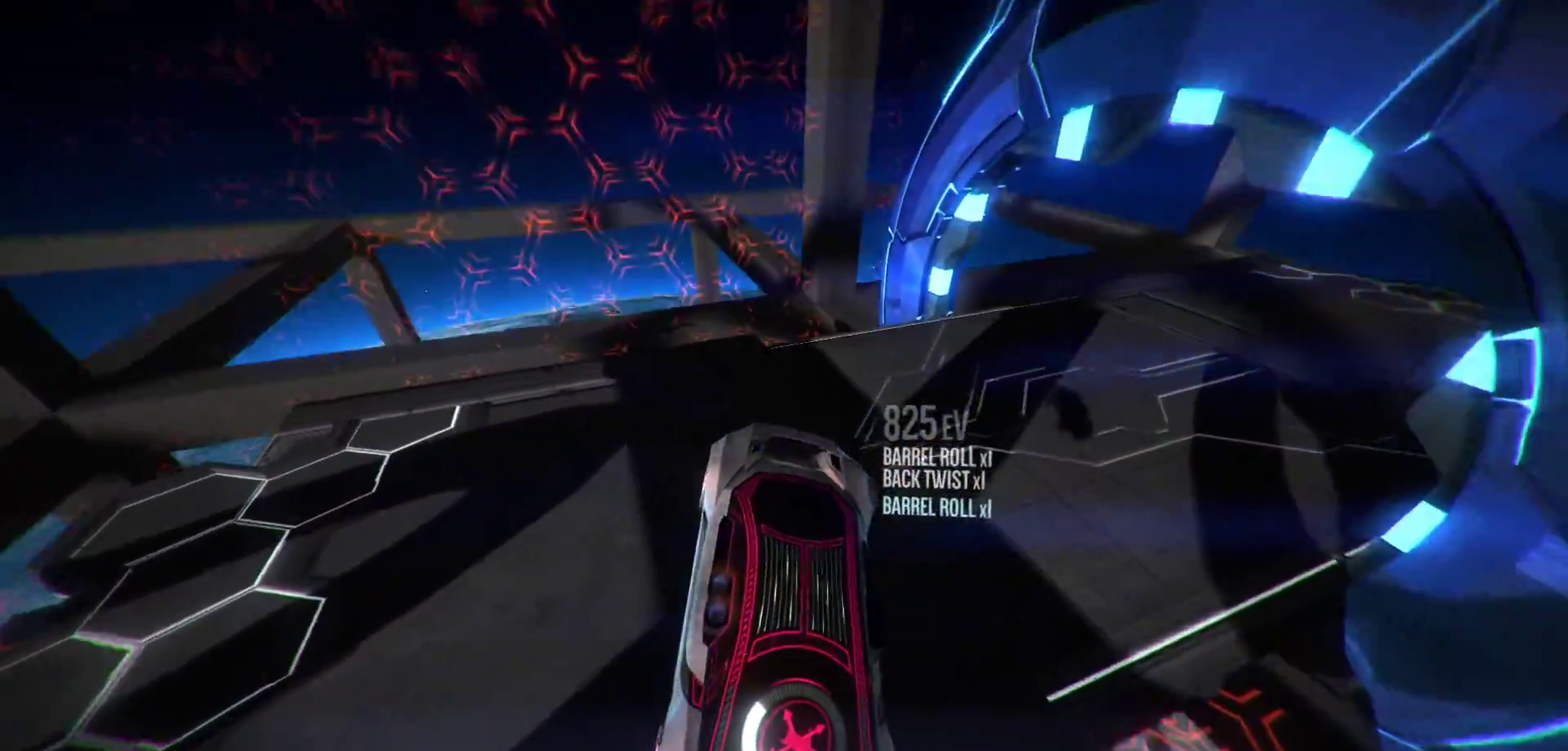
{"keys": ["right"], "events": [[283, "right", "down"]]}
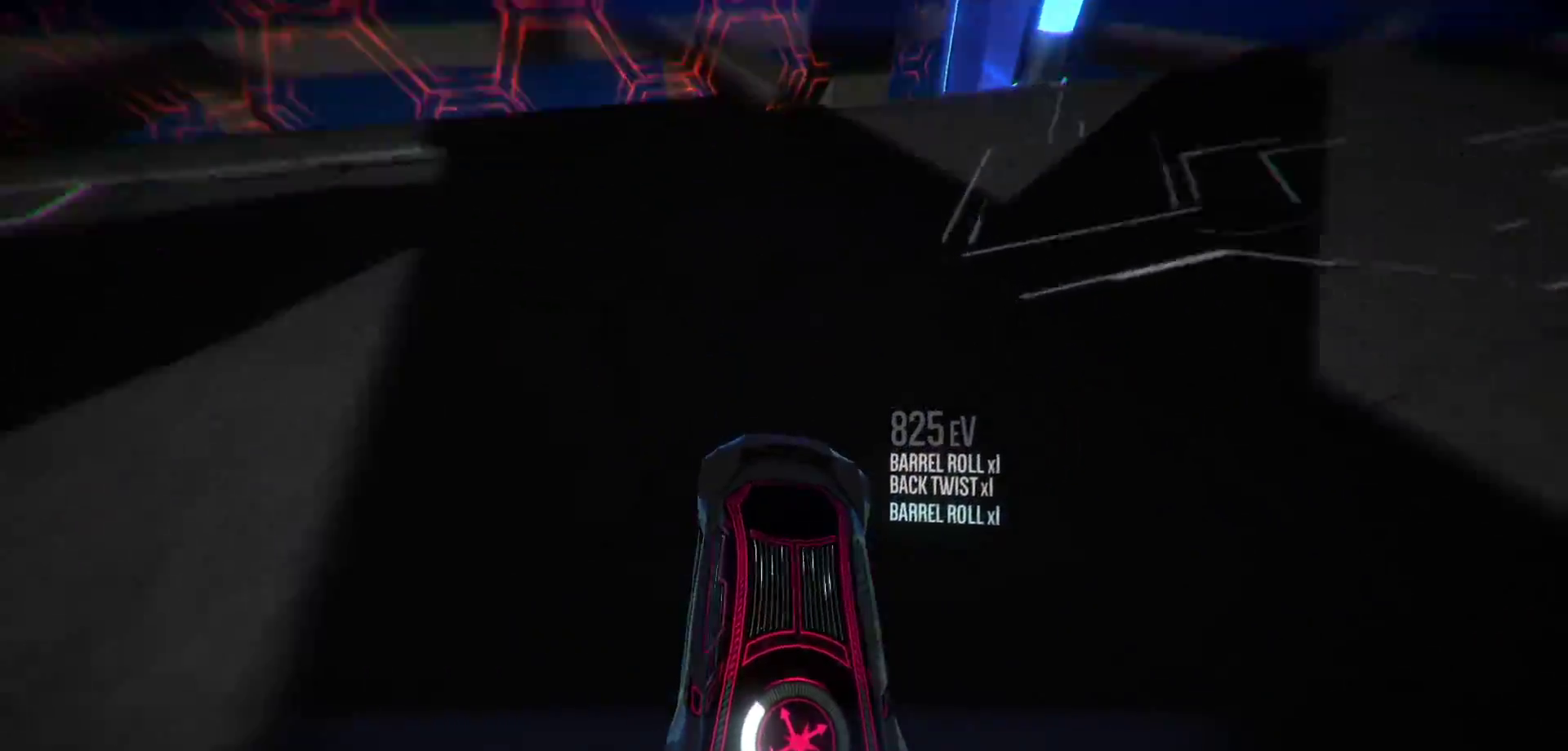
{"keys": ["right"], "events": []}
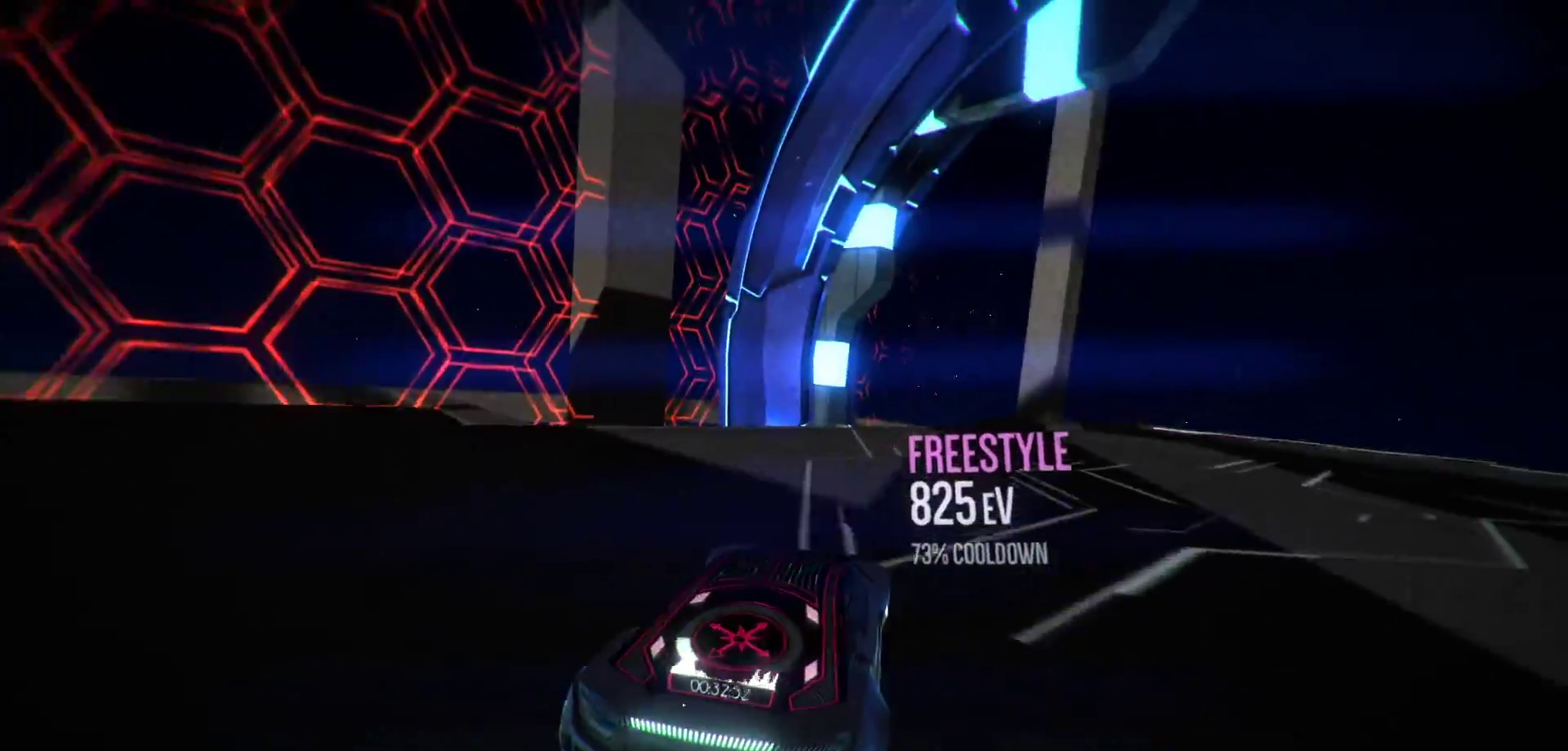
{"keys": ["d", "right"], "events": [[467, "d", "down"]]}
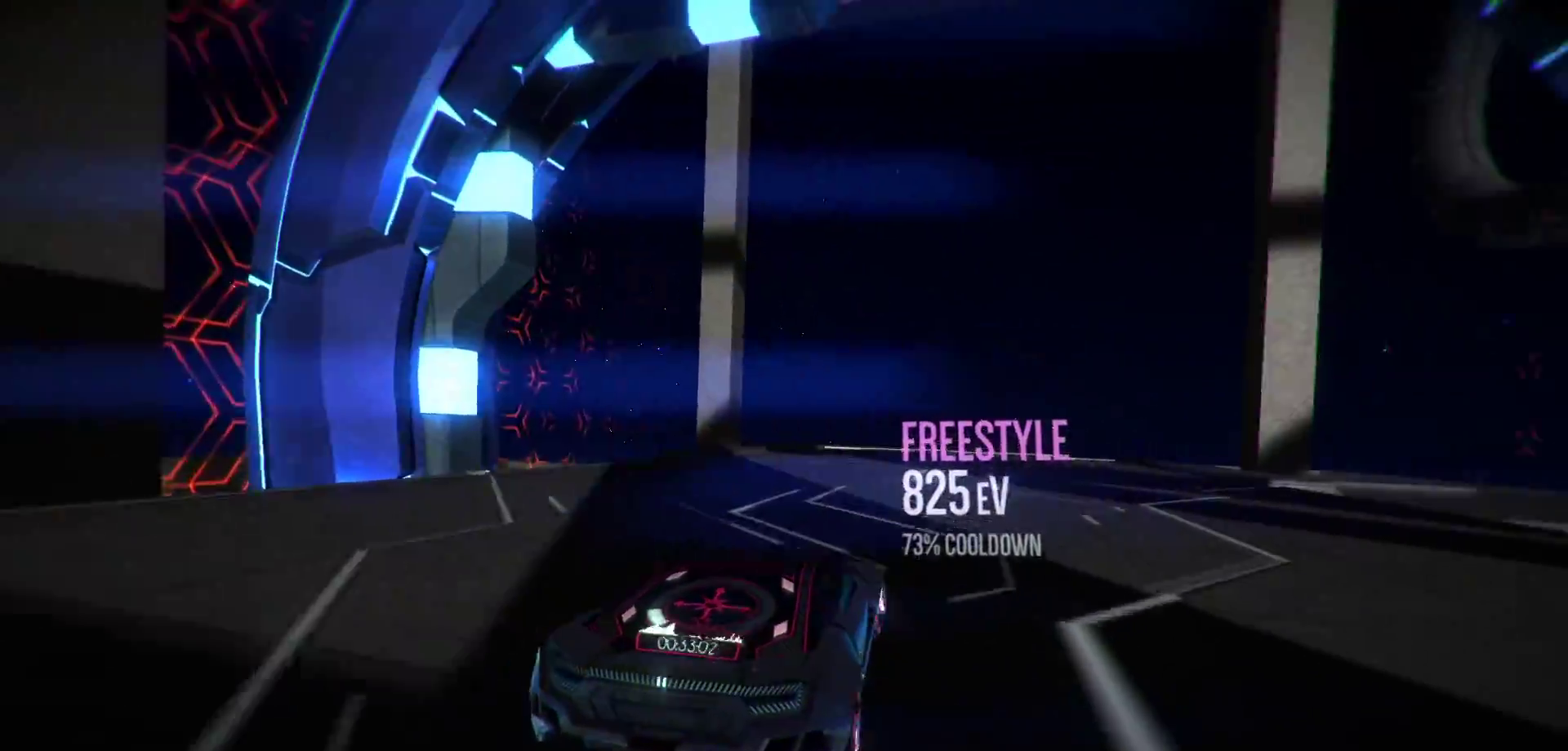
{"keys": []}
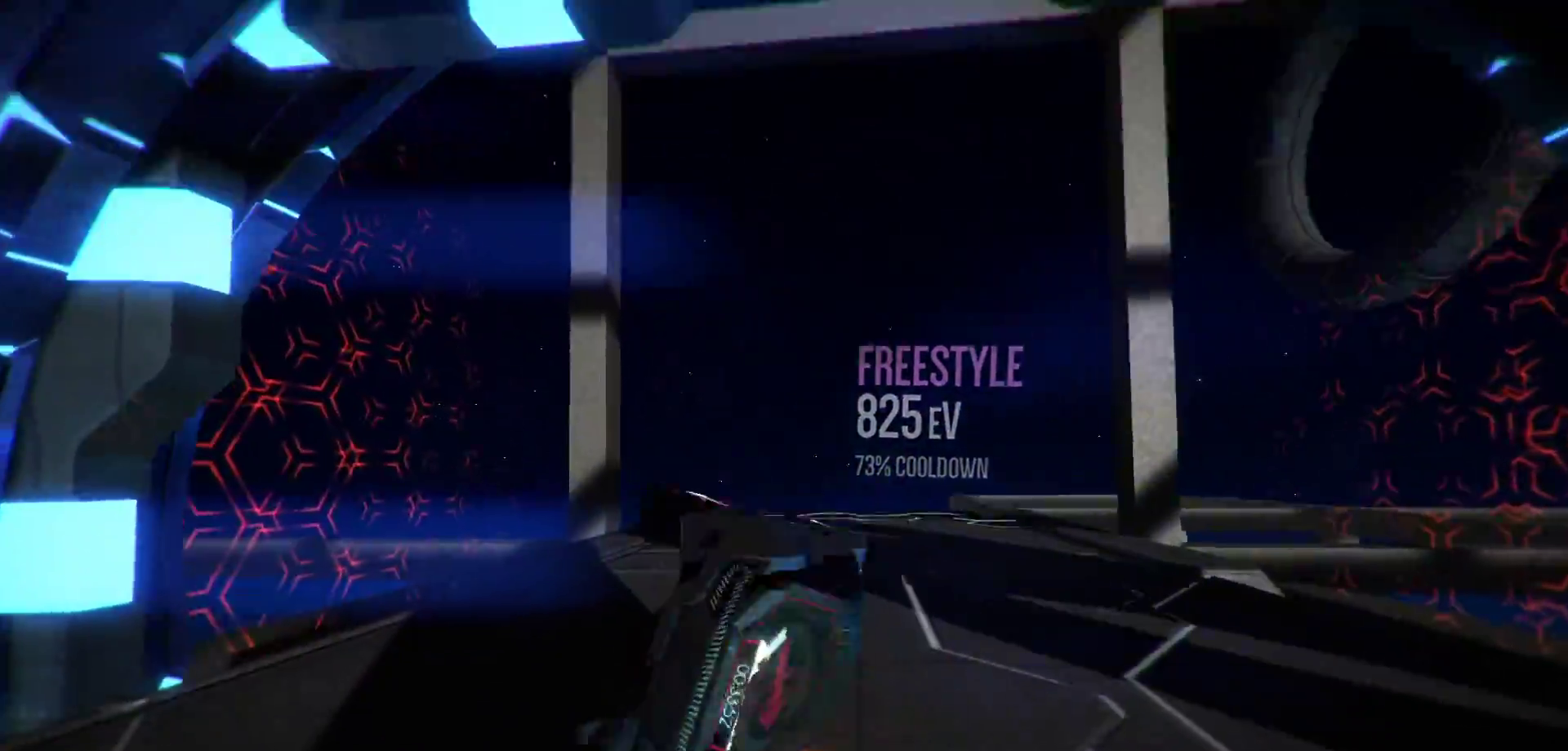
{"keys": ["r", "shift"], "events": [[17, "shift", "down"], [117, "a", "down"], [117, "s", "down"], [167, "r", "down"], [250, "s", "up"], [300, "s", "down"], [400, "a", "up"], [400, "s", "up"]]}
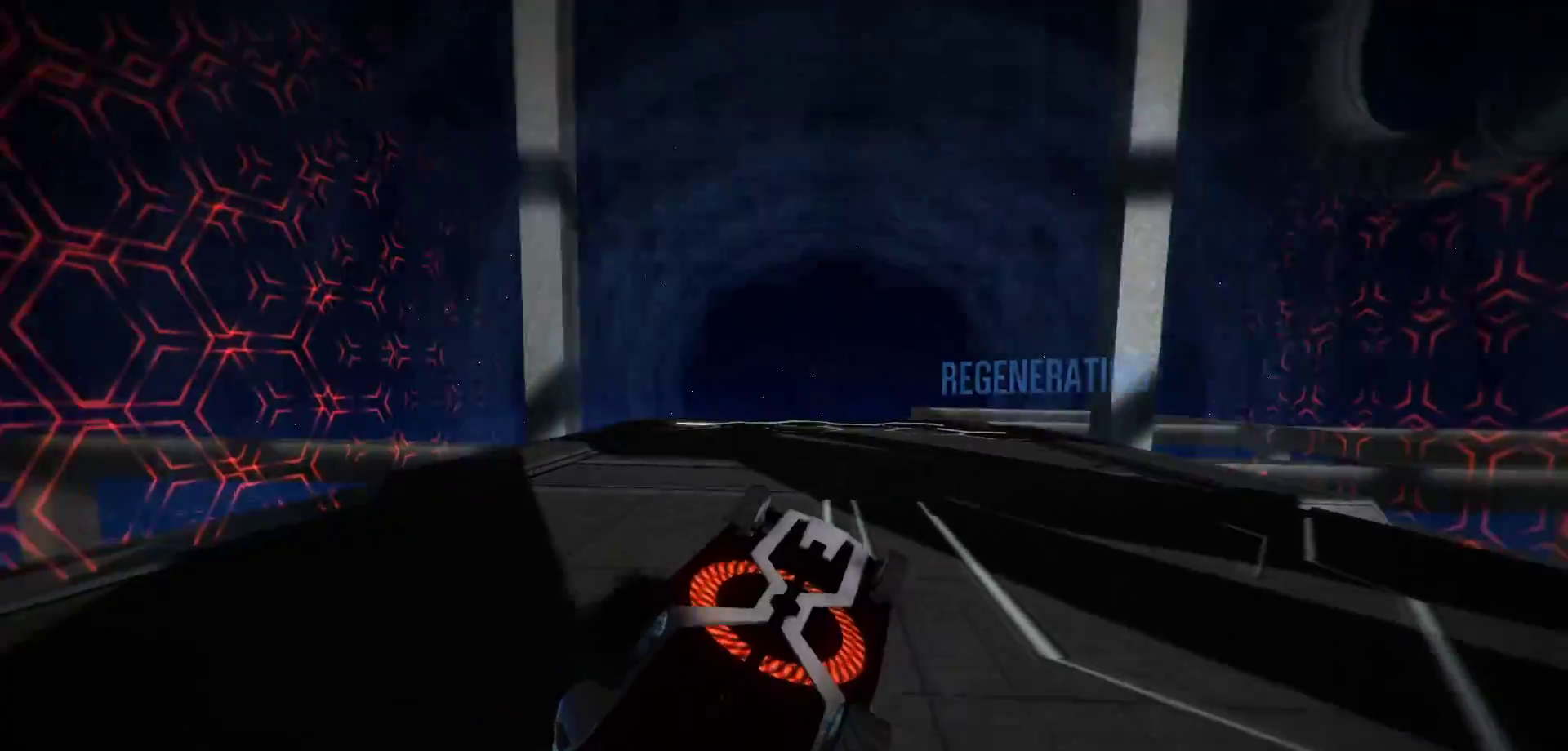
{"keys": ["d", "r", "shift"], "events": [[267, "d", "down"]]}